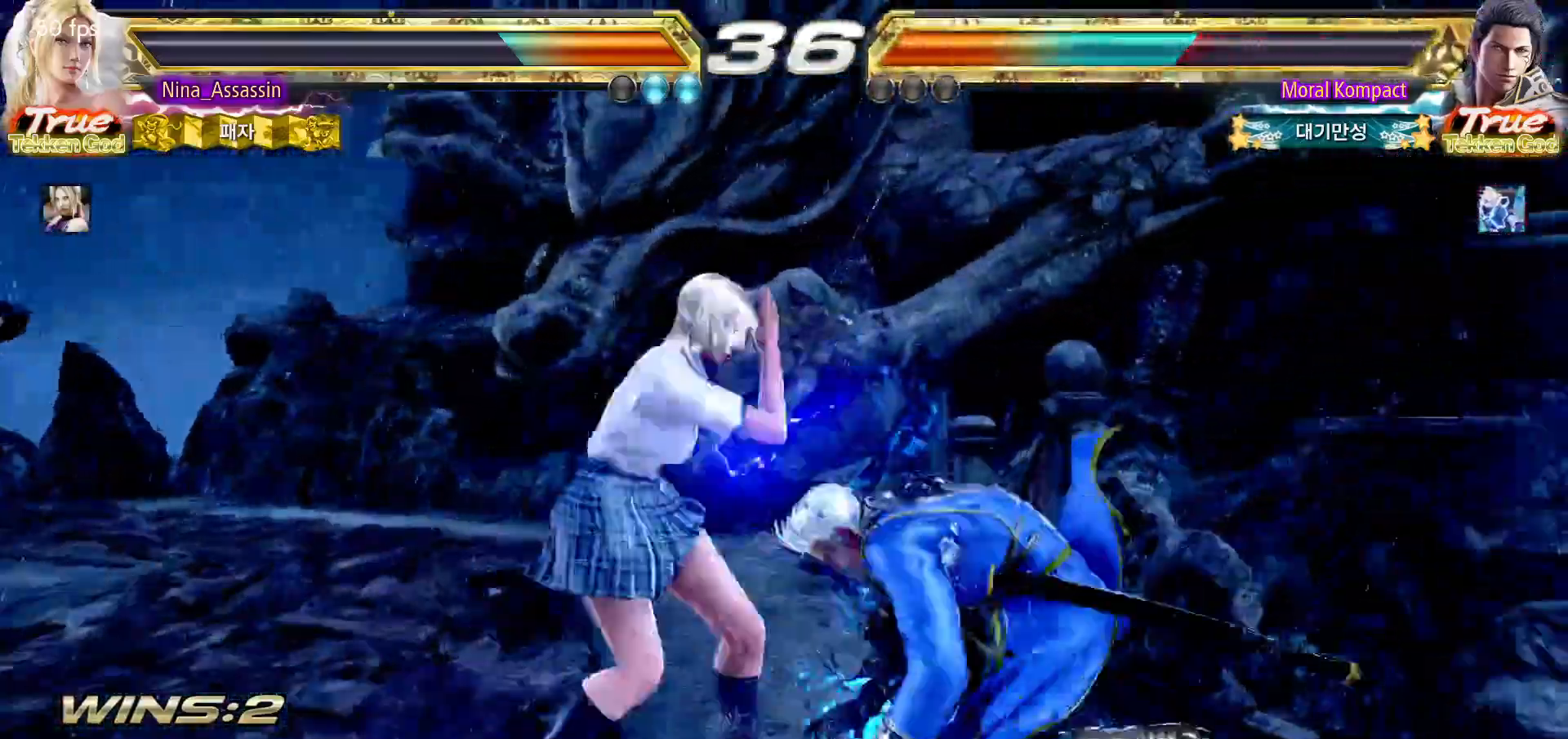
Gameplay with a controller (arcade stick); each line is a JSON object with the inputs held at the frame after it (dt_ms = milliseconds from this image to that frame). "events" lists button and stick changes between this image and that frame as [ms after this image, input, new state], when the widget could be followed in between. Not read: L3 R3.
{"dt_ms": 1000, "buttons": [], "left_stick": "left"}
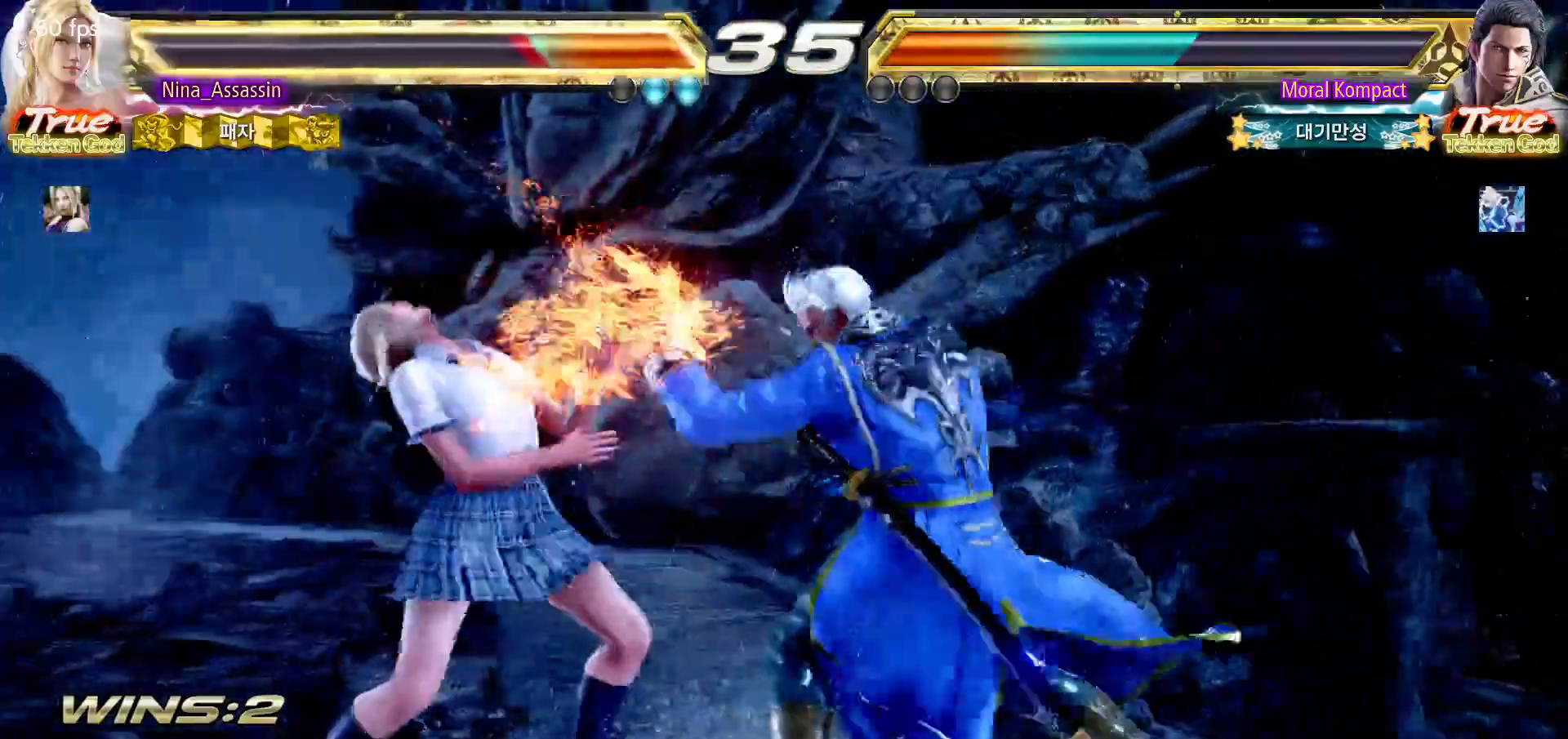
{"dt_ms": 500, "buttons": [], "left_stick": "down-left"}
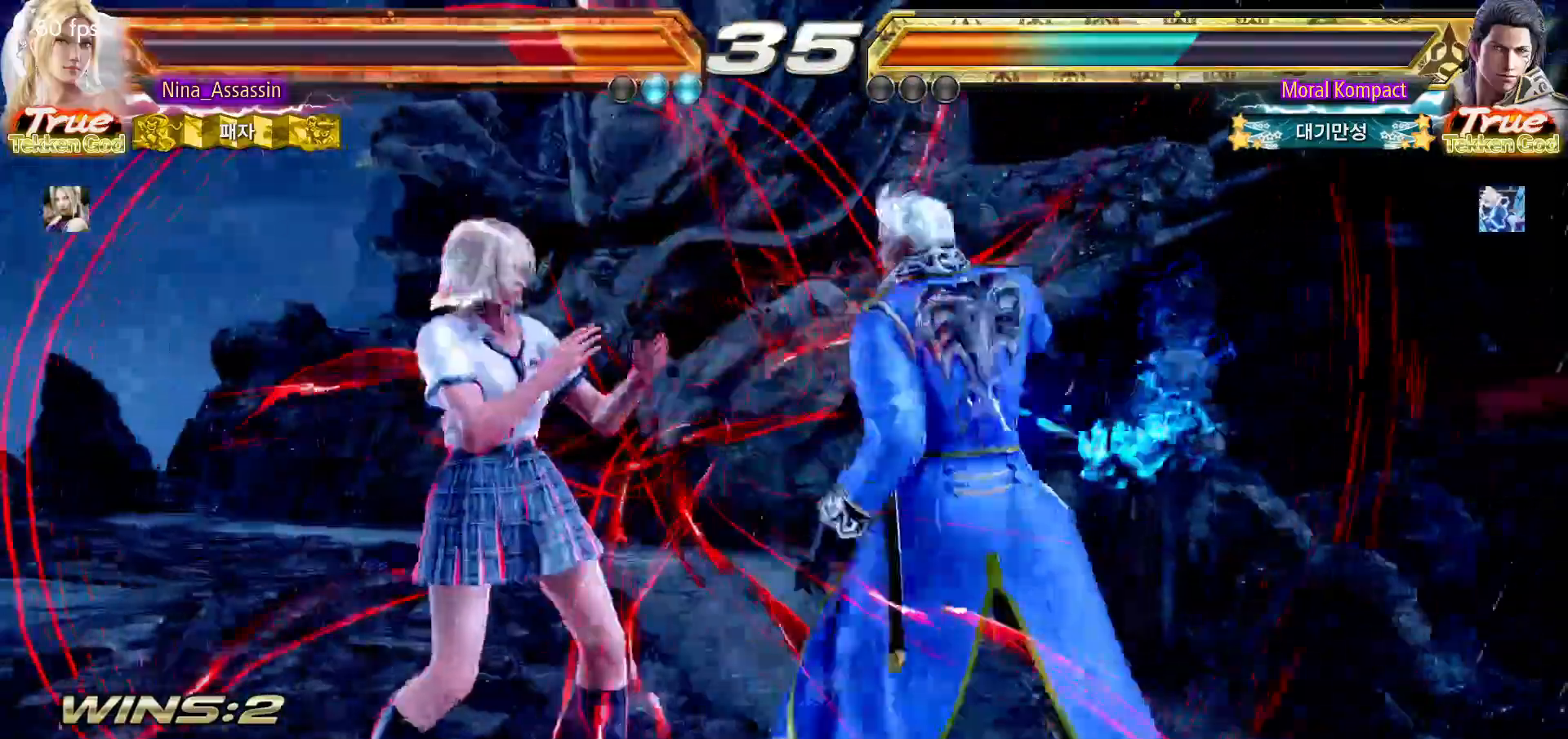
{"dt_ms": 500, "buttons": [], "left_stick": "center", "events": [[367, "left_stick", "center"], [383, "SQUARE", "down"], [433, "SQUARE", "up"]]}
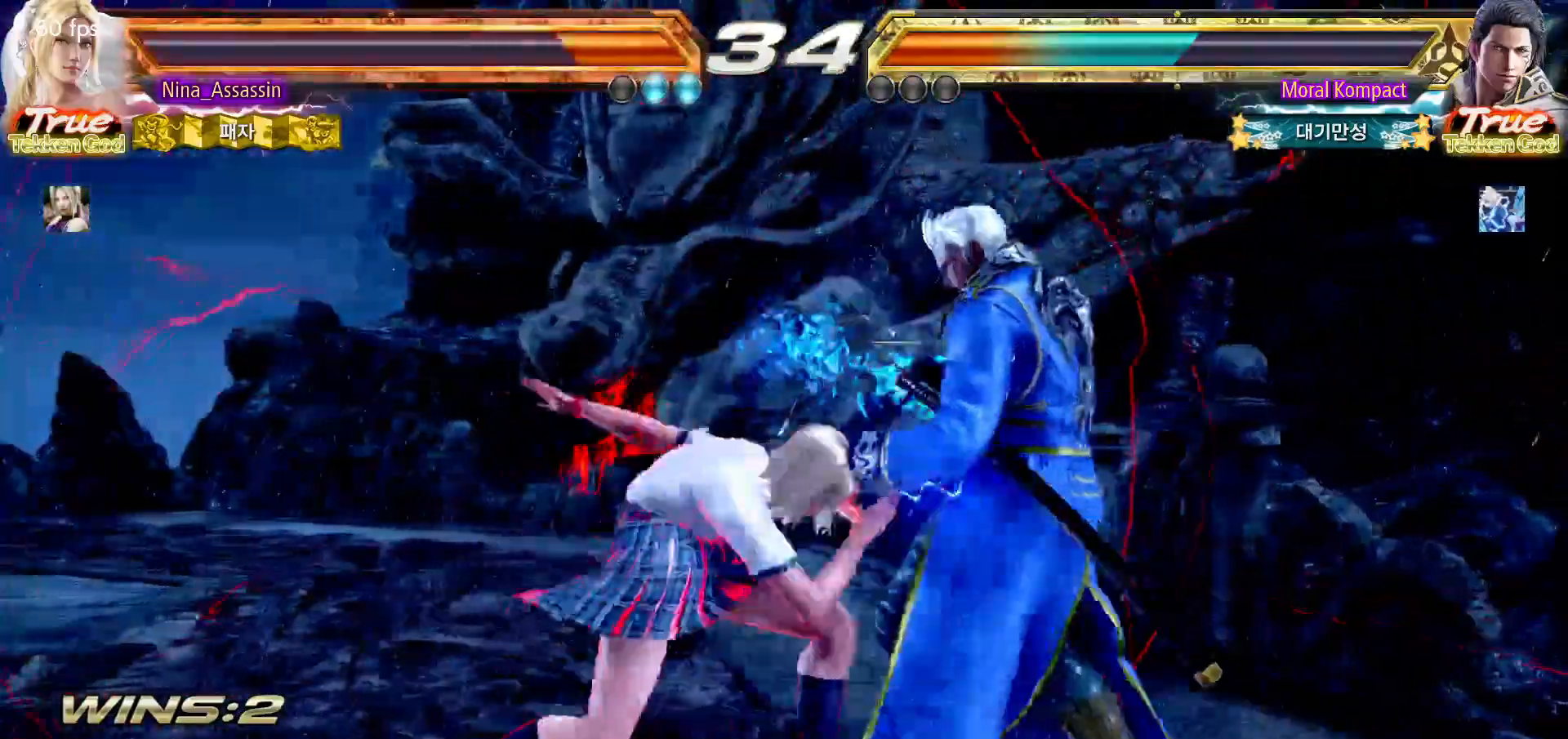
{"dt_ms": 500, "buttons": ["SQUARE"], "left_stick": "center", "events": [[33, "SQUARE", "down"], [33, "TRIANGLE", "down"], [83, "TRIANGLE", "up"], [100, "SQUARE", "up"], [250, "SQUARE", "down"], [283, "SQUARE", "up"], [333, "SQUARE", "down"], [367, "SQUARE", "up"], [417, "SQUARE", "down"]]}
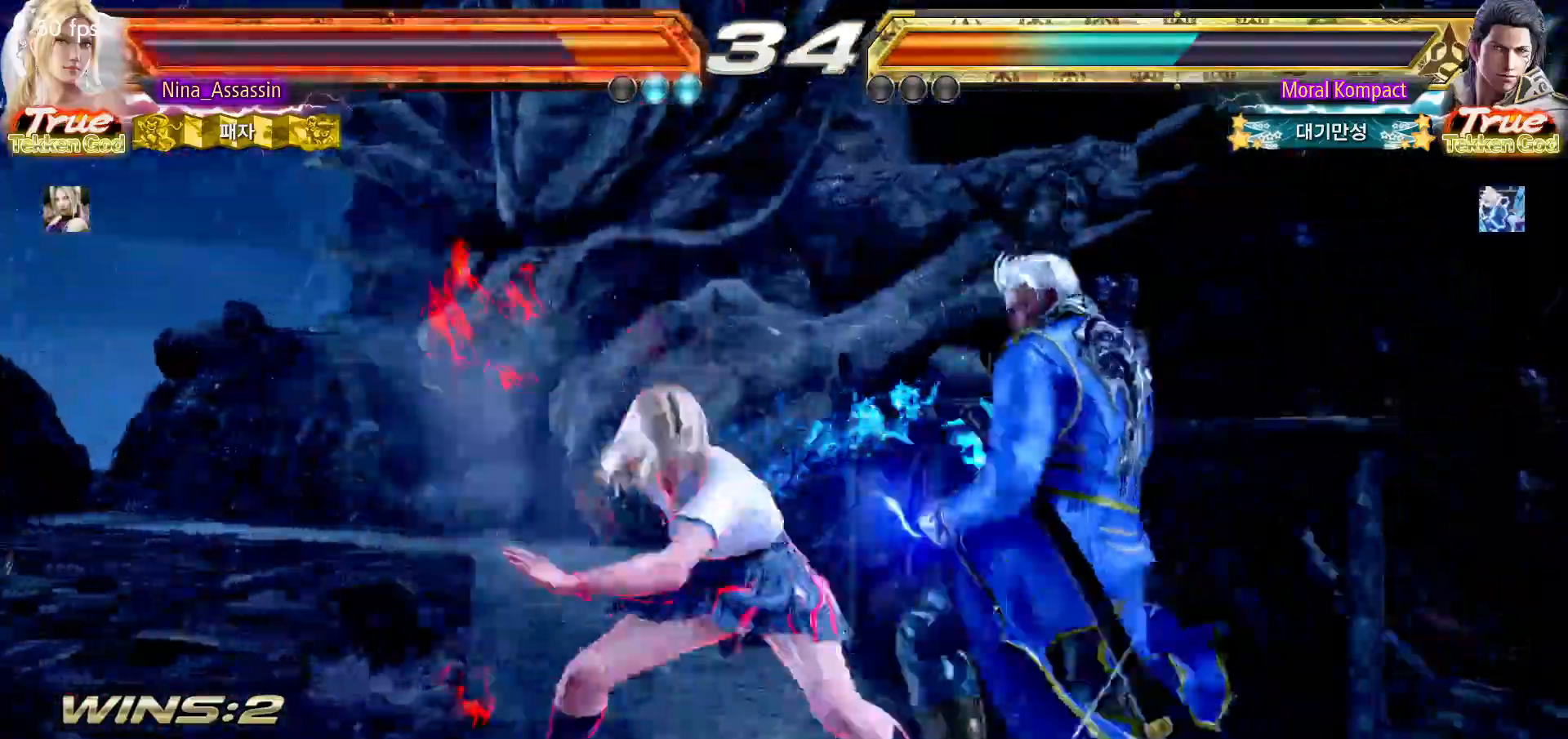
{"dt_ms": 500, "buttons": [], "left_stick": "left", "events": [[50, "SQUARE", "up"], [300, "left_stick", "left"]]}
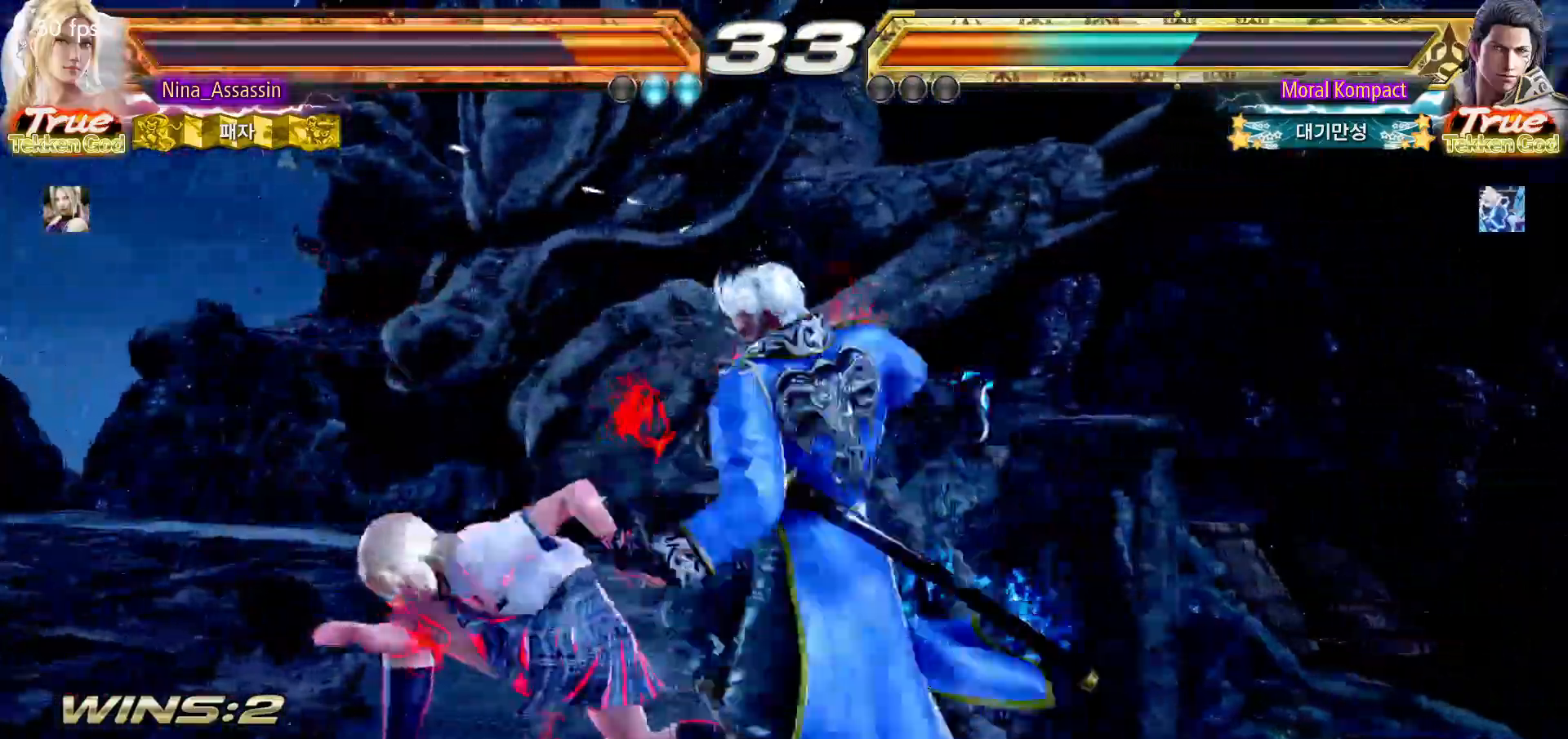
{"dt_ms": 500, "buttons": [], "left_stick": "left", "events": []}
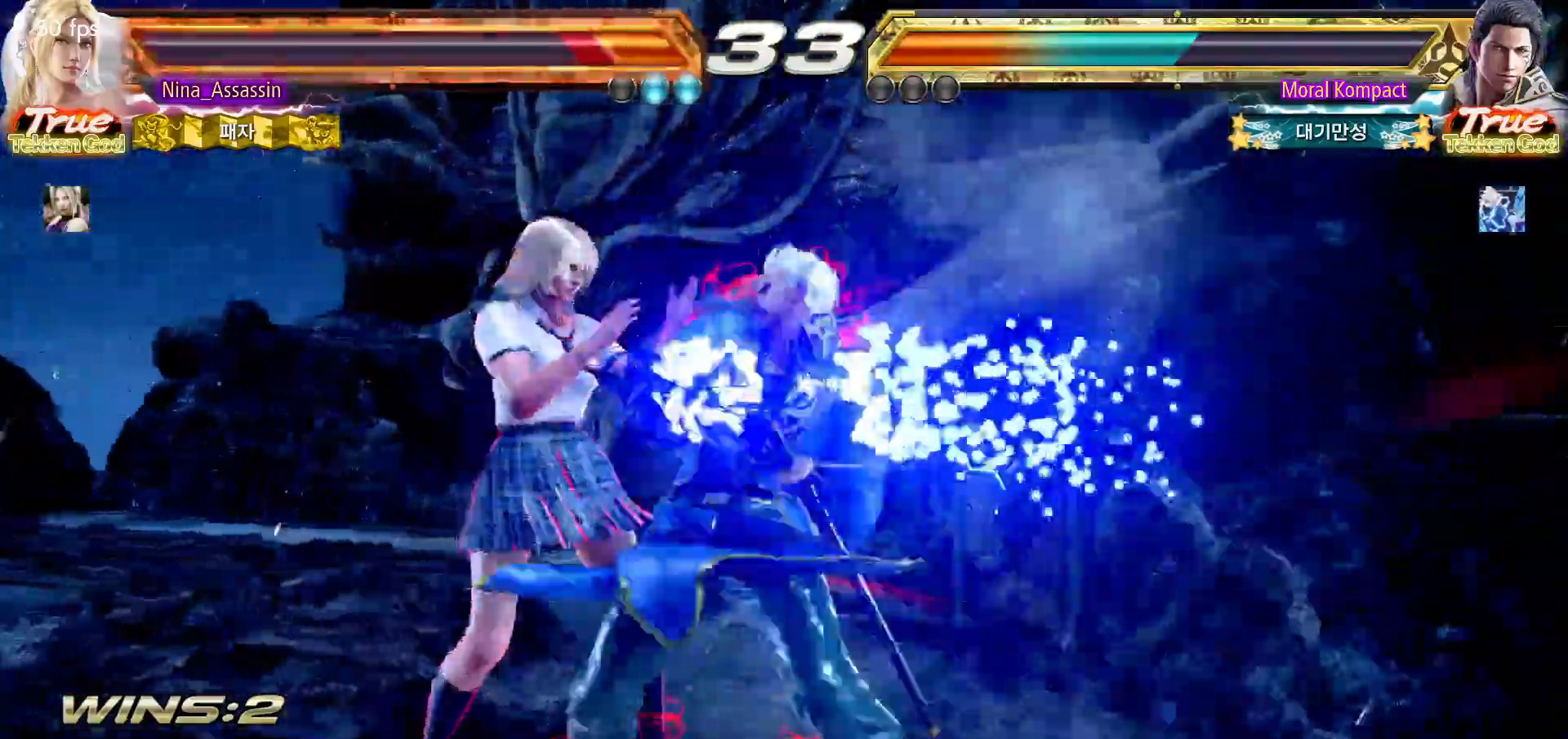
{"dt_ms": 500, "buttons": [], "left_stick": "center", "events": [[417, "left_stick", "center"]]}
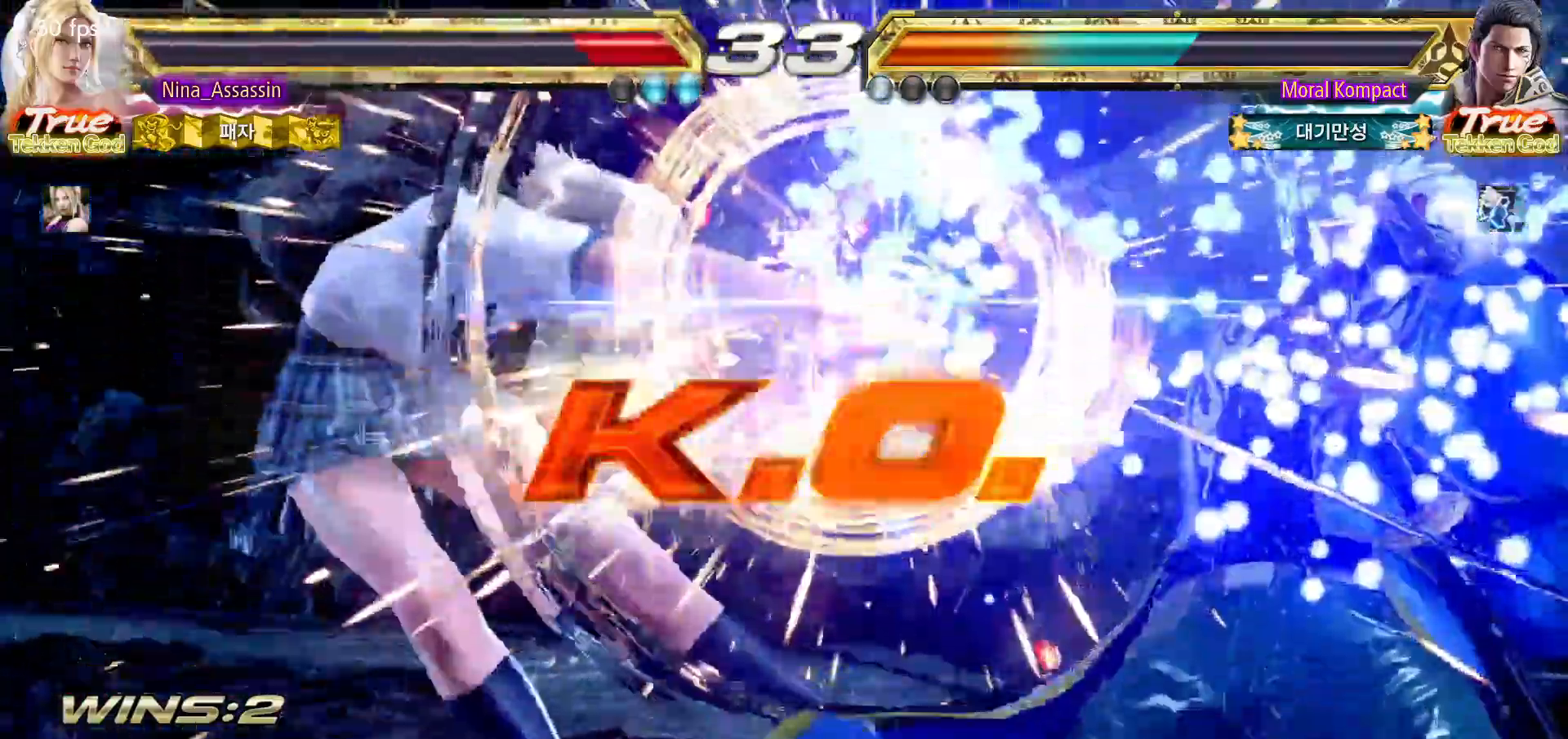
{"dt_ms": 500, "buttons": [], "left_stick": "center", "events": [[433, "START", "down"], [483, "START", "up"]]}
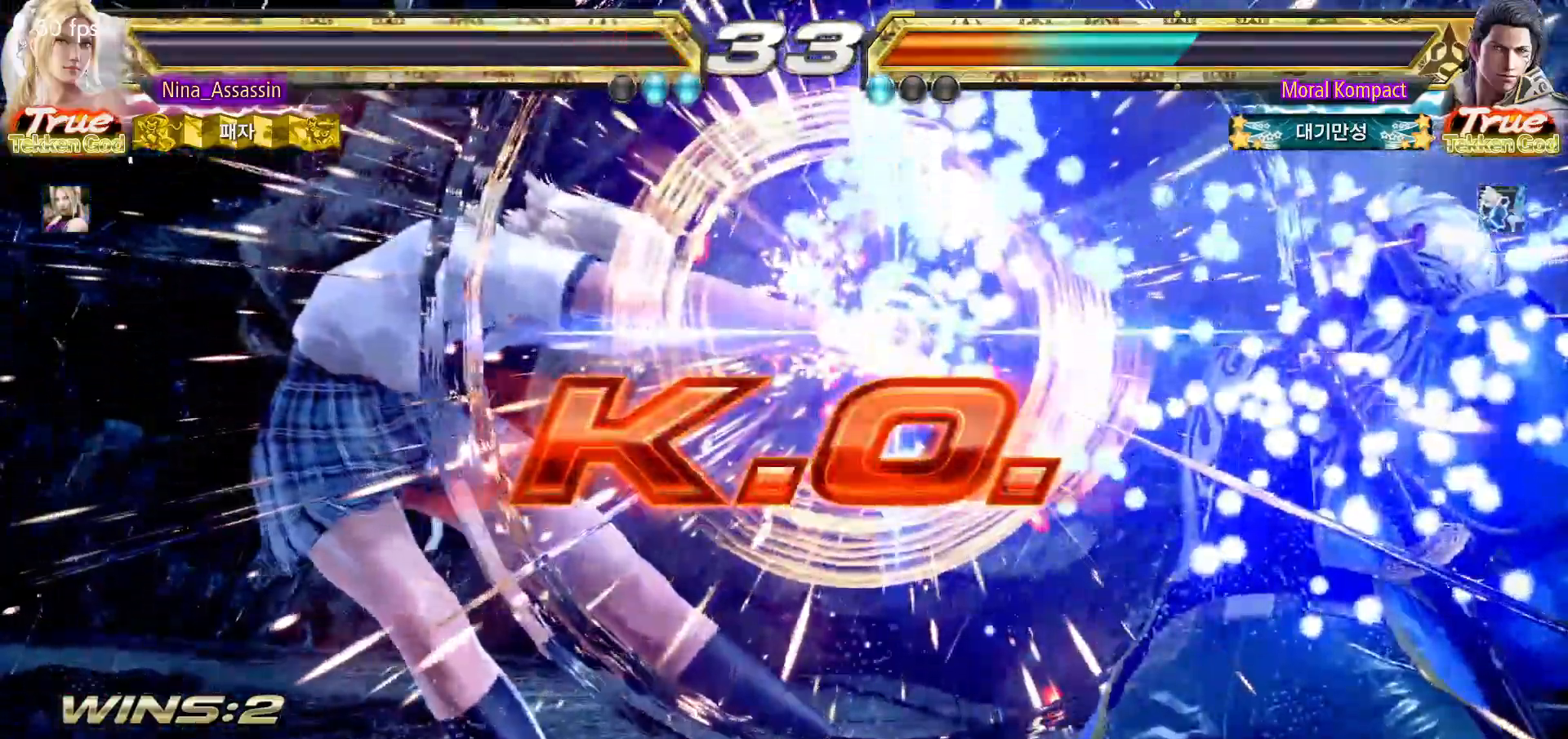
{"dt_ms": 500, "buttons": [], "left_stick": "center", "events": [[33, "START", "down"], [100, "START", "up"], [133, "START", "down"], [183, "START", "up"], [233, "START", "down"], [283, "START", "up"], [333, "START", "down"], [383, "START", "up"], [433, "START", "down"], [500, "START", "up"]]}
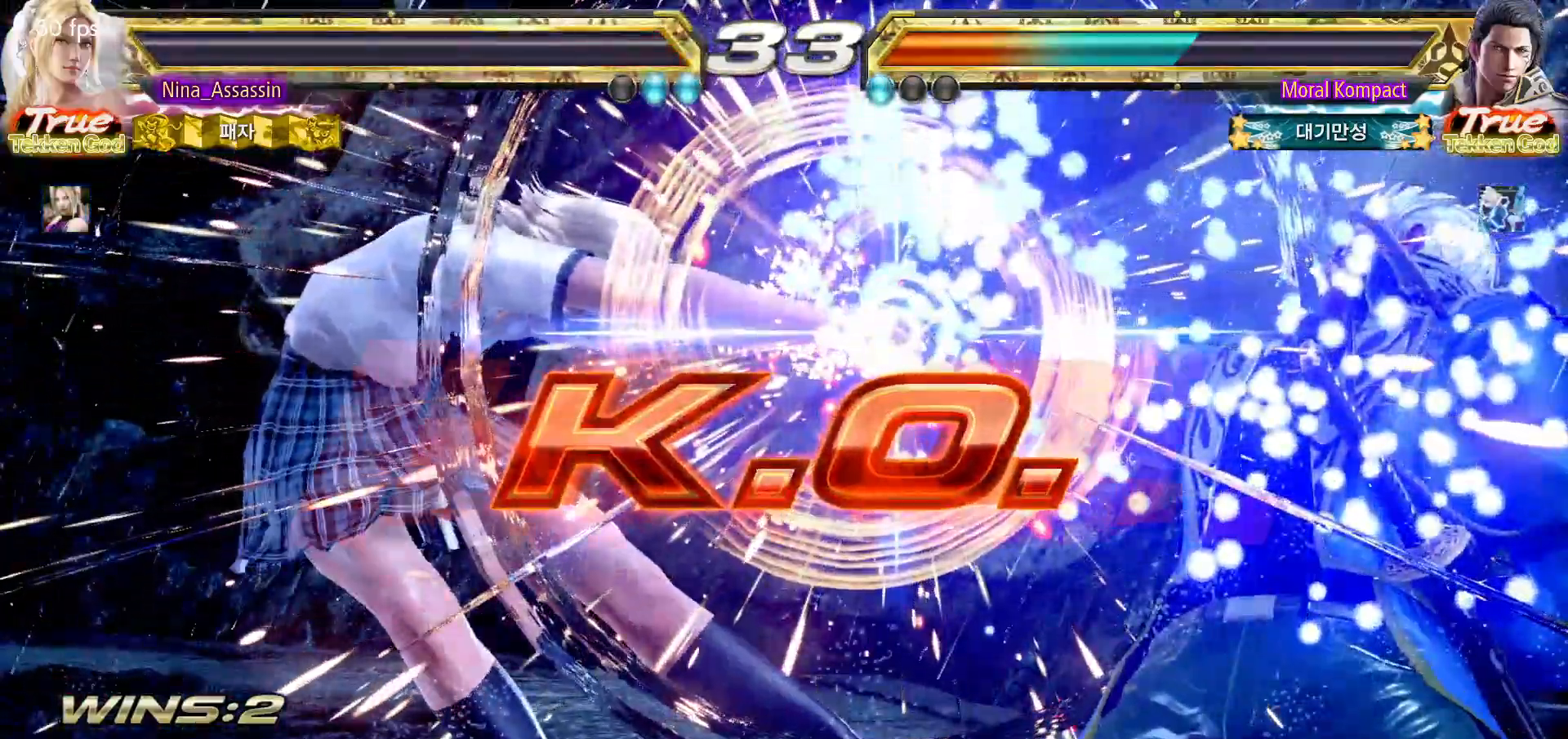
{"dt_ms": 500, "buttons": [], "left_stick": "center", "events": [[50, "START", "down"], [83, "START", "up"], [133, "START", "down"], [200, "START", "up"], [250, "START", "down"], [300, "START", "up"], [350, "START", "down"], [400, "START", "up"], [450, "START", "down"], [500, "START", "up"]]}
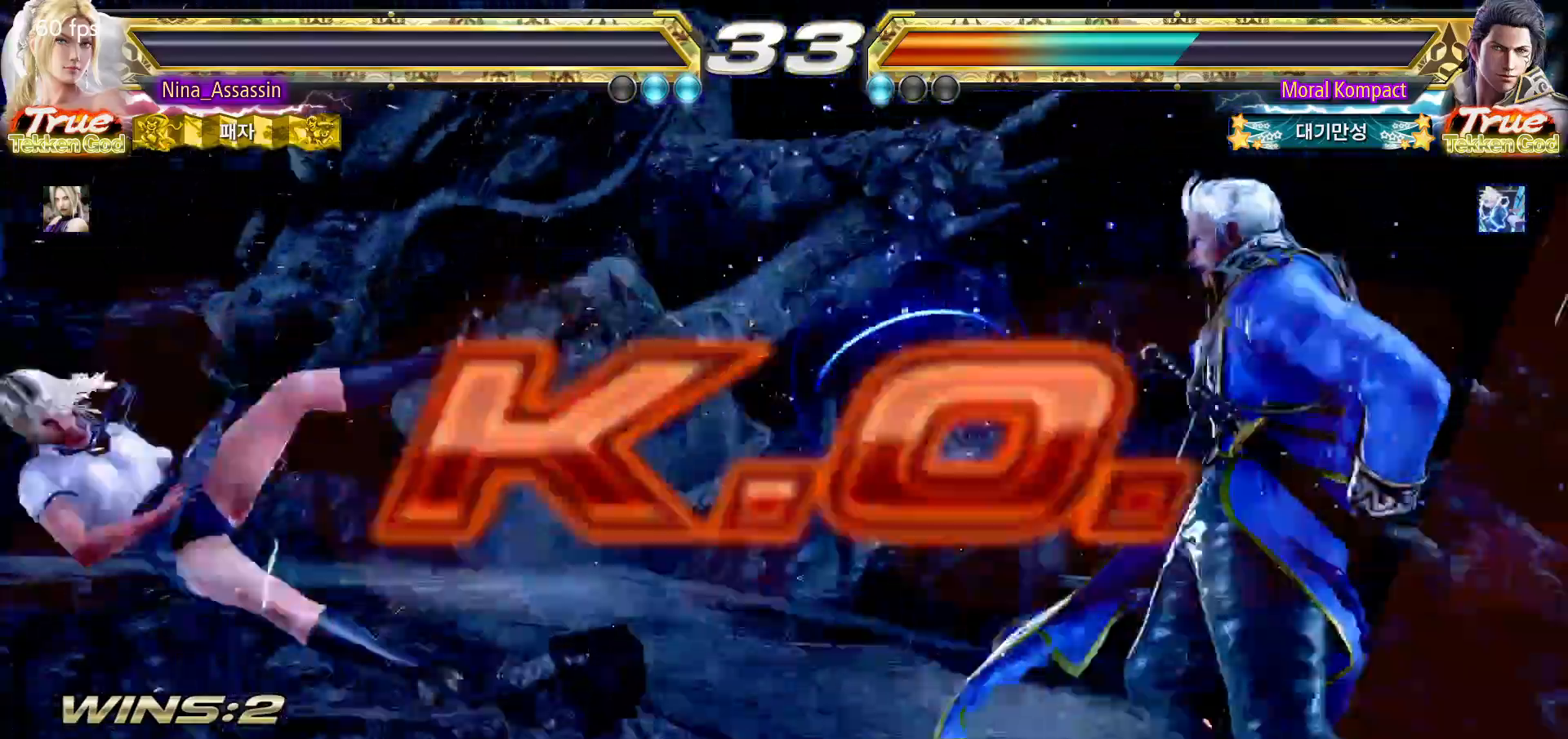
{"dt_ms": 500, "buttons": ["START"], "left_stick": "center"}
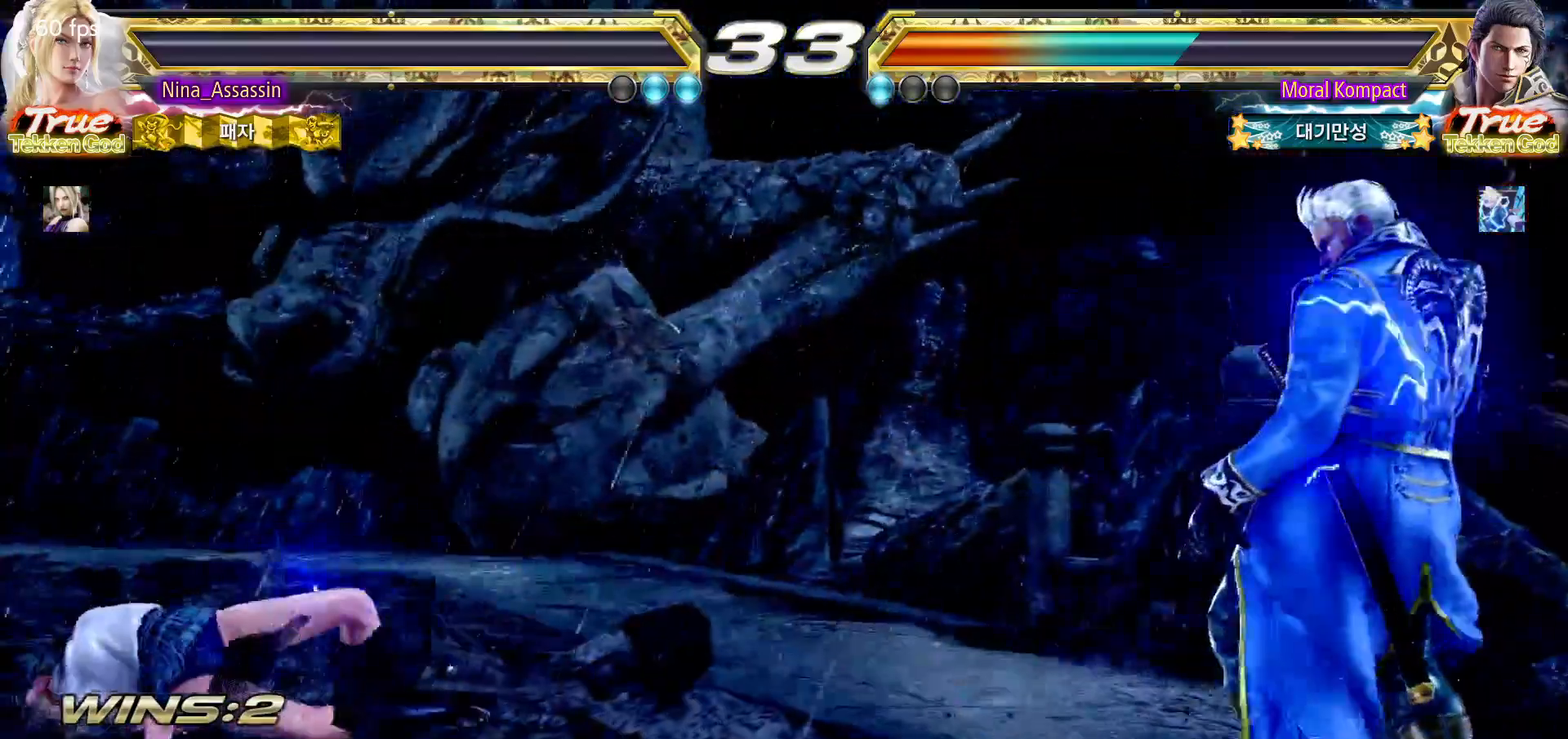
{"dt_ms": 500, "buttons": ["START"], "left_stick": "center", "events": [[17, "START", "up"], [67, "START", "down"], [117, "START", "up"], [167, "START", "down"], [217, "START", "up"], [267, "START", "down"], [317, "START", "up"], [383, "START", "down"], [417, "START", "up"], [483, "START", "down"]]}
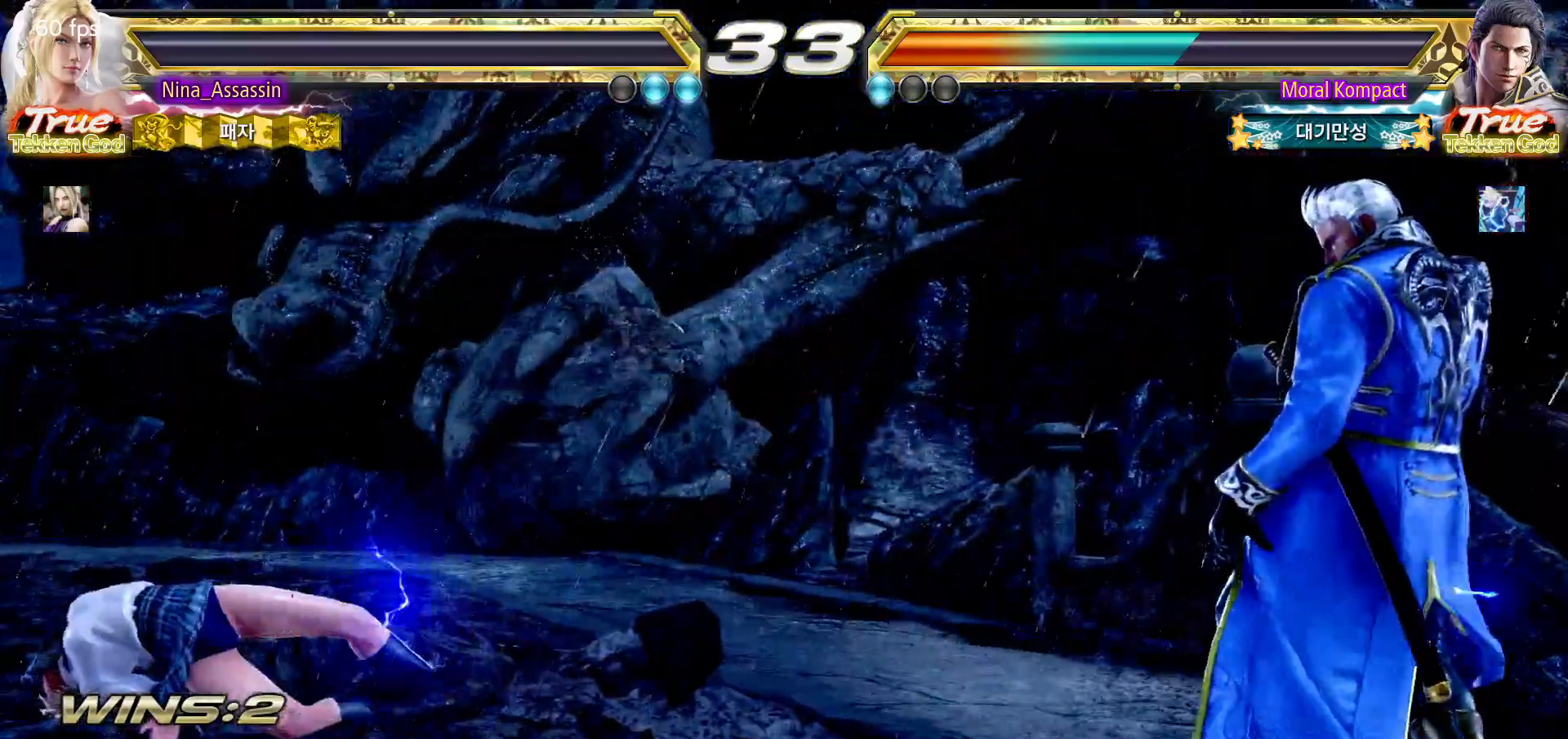
{"dt_ms": 500, "buttons": ["START"], "left_stick": "center", "events": [[33, "START", "up"], [83, "START", "down"], [133, "START", "up"], [200, "START", "down"], [233, "START", "up"], [283, "START", "down"], [350, "START", "up"], [400, "START", "down"], [450, "START", "up"], [500, "START", "down"]]}
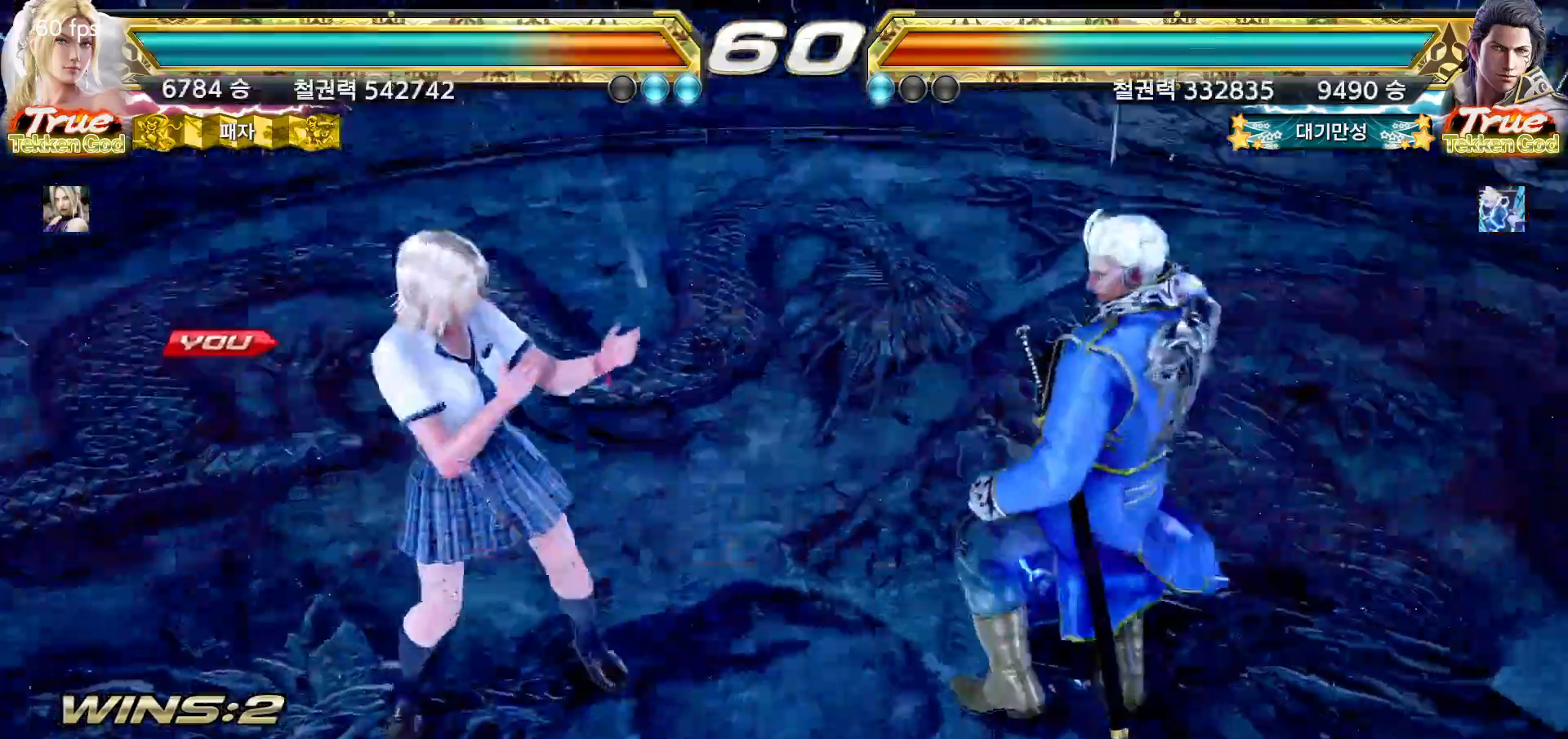
{"dt_ms": 500, "buttons": [], "left_stick": "center", "events": [[50, "START", "up"], [117, "START", "down"], [167, "START", "up"], [217, "START", "down"], [267, "START", "up"], [333, "START", "down"], [383, "START", "up"], [433, "START", "down"], [467, "START", "up"]]}
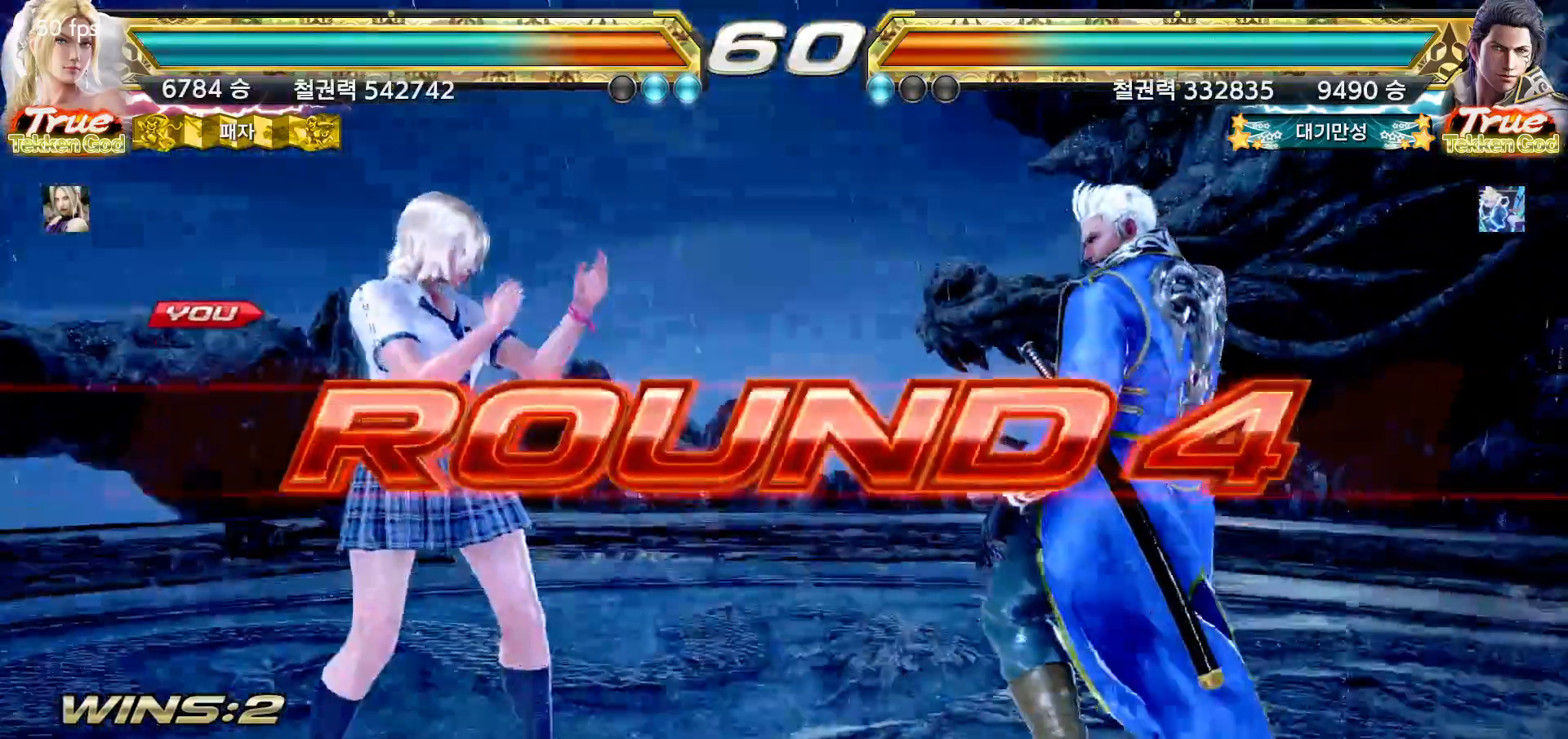
{"dt_ms": 500, "buttons": [], "left_stick": "center", "events": [[33, "START", "down"], [83, "START", "up"], [133, "START", "down"], [167, "START", "up"], [250, "START", "down"], [283, "START", "up"], [333, "START", "down"], [383, "START", "up"], [450, "START", "down"], [500, "START", "up"]]}
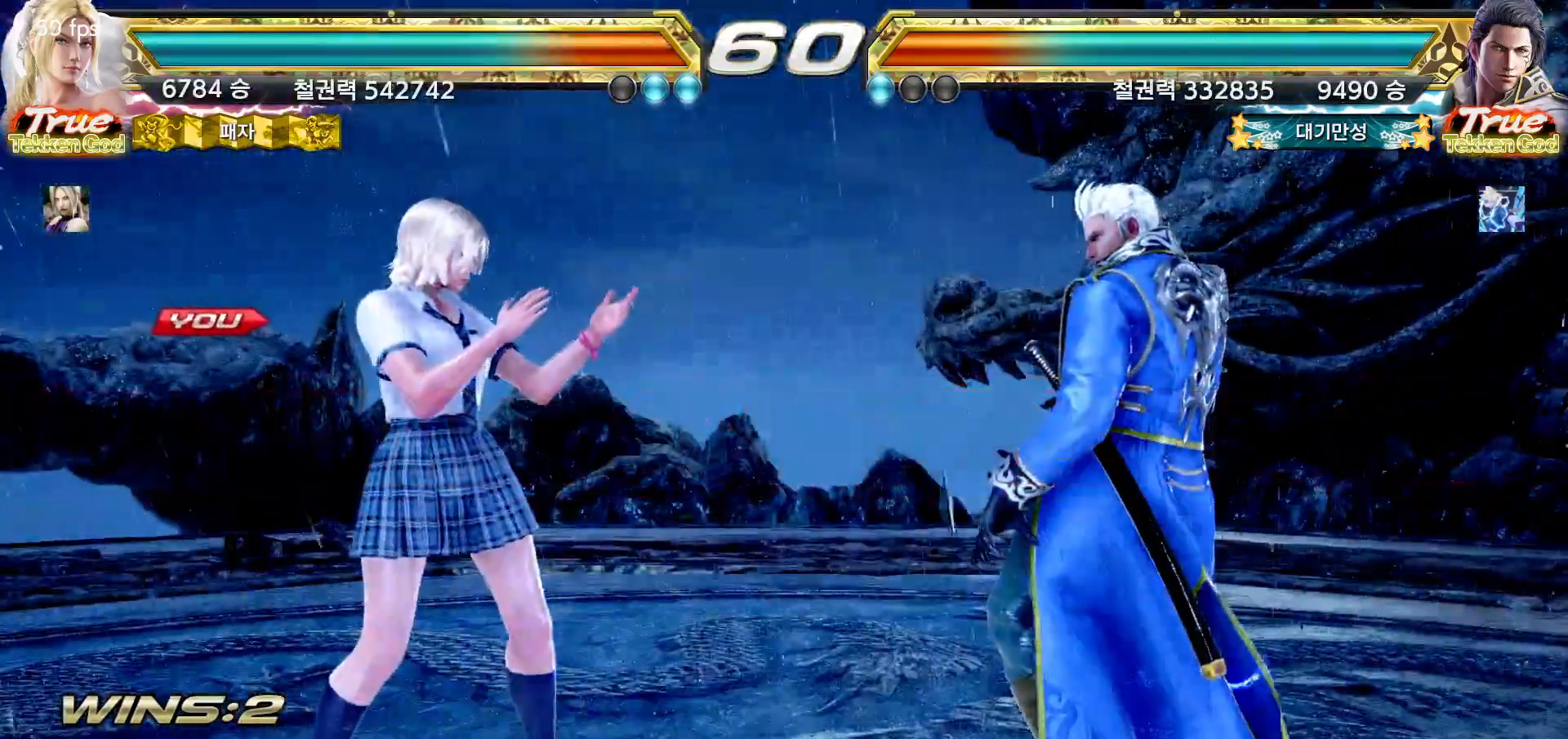
{"dt_ms": 500, "buttons": [], "left_stick": "center", "events": [[33, "START", "down"], [83, "START", "up"], [150, "START", "down"], [183, "START", "up"], [233, "START", "down"], [283, "START", "up"], [333, "START", "down"], [383, "START", "up"], [400, "START", "down"], [433, "START", "up"]]}
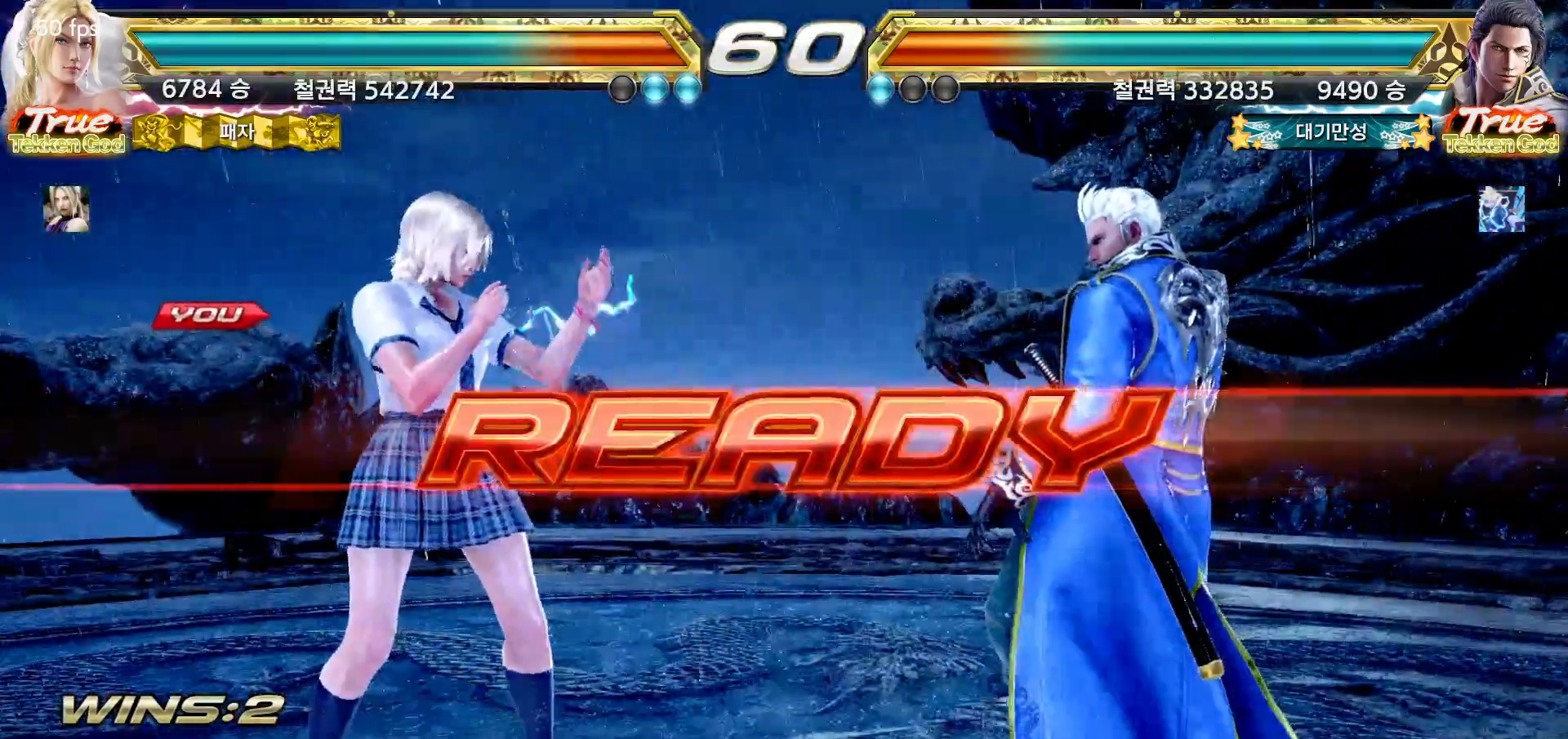
{"dt_ms": 500, "buttons": [], "left_stick": "center", "events": []}
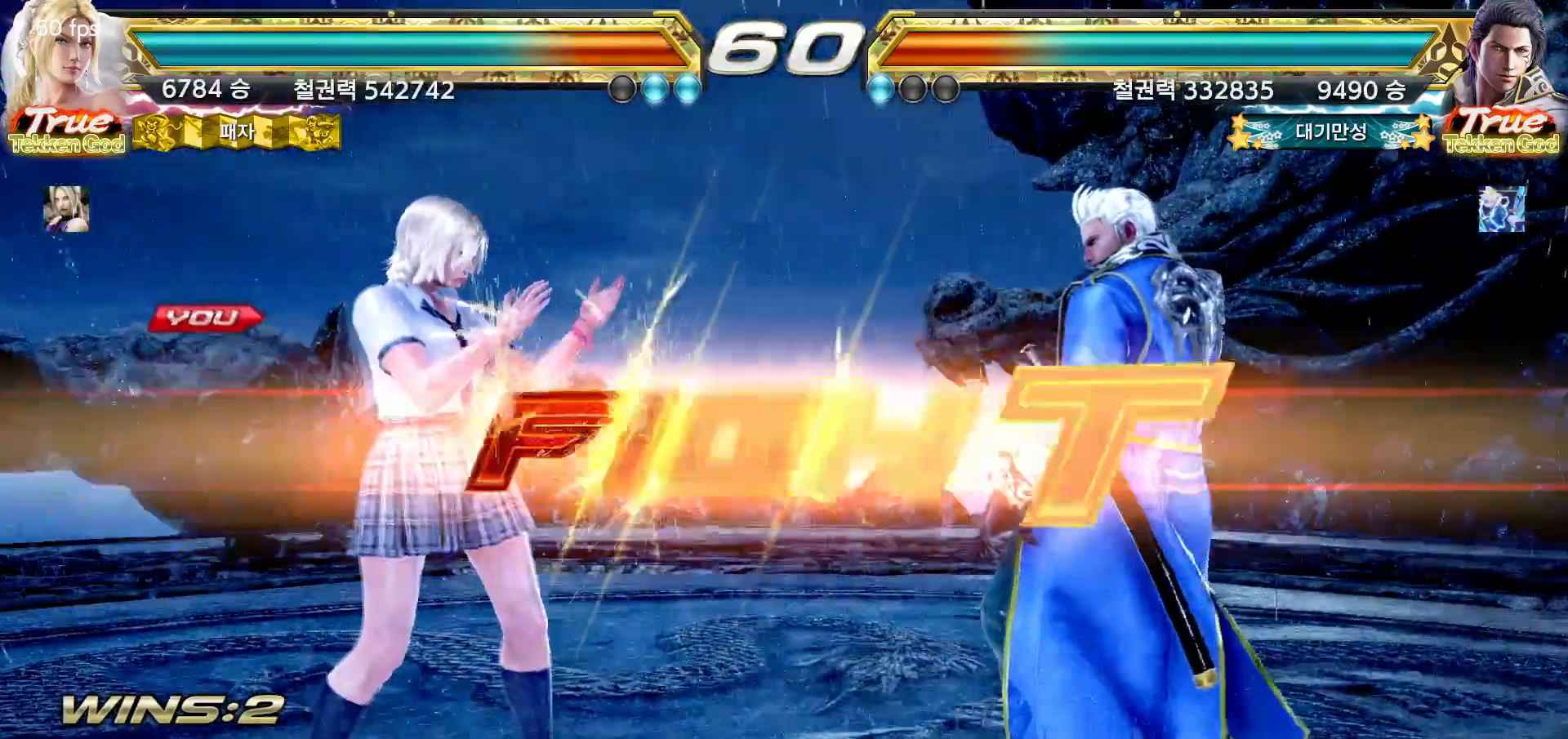
{"dt_ms": 500, "buttons": [], "left_stick": "center", "events": [[383, "left_stick", "down"], [483, "left_stick", "center"]]}
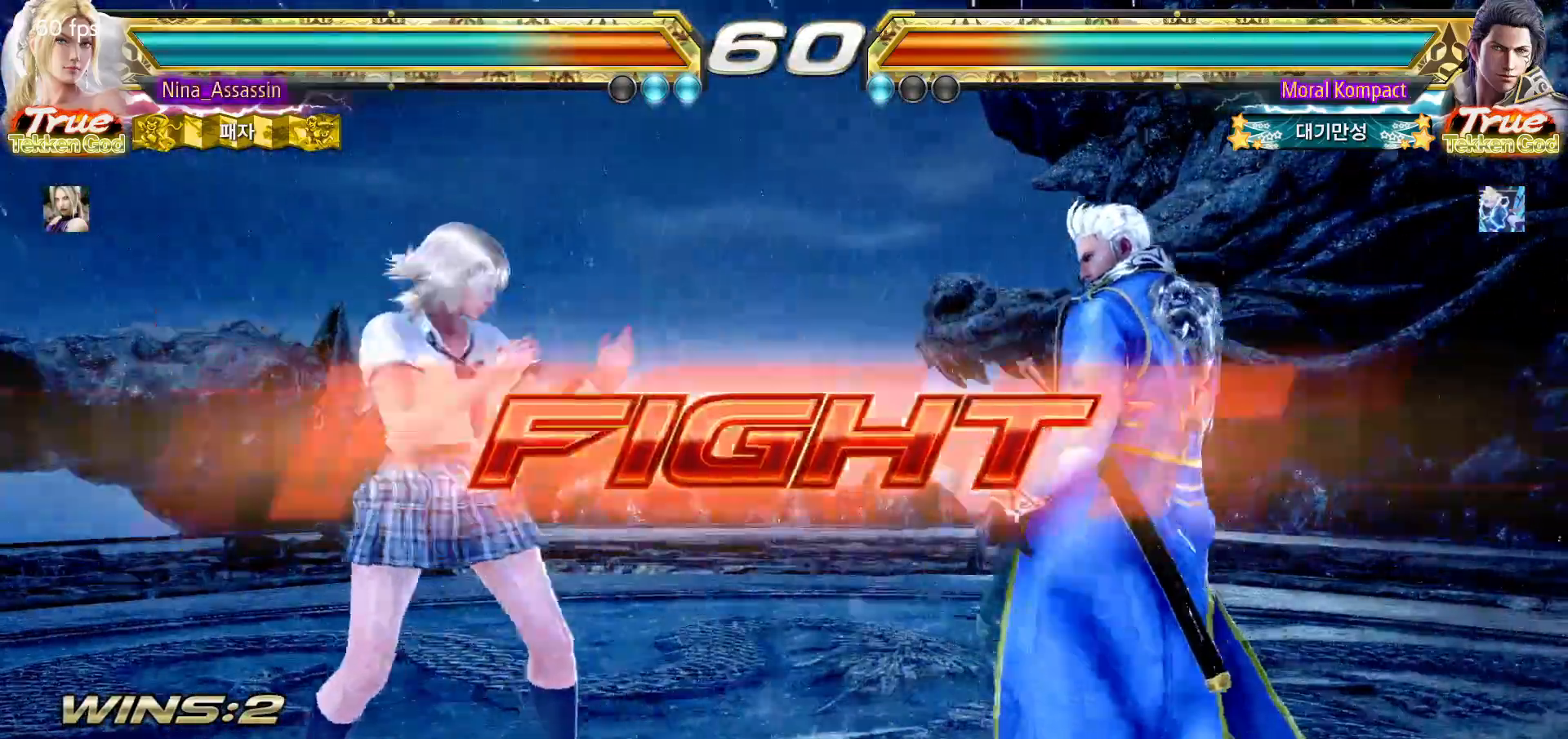
{"dt_ms": 500, "buttons": [], "left_stick": "down-left", "events": [[117, "left_stick", "left"], [433, "left_stick", "down-left"]]}
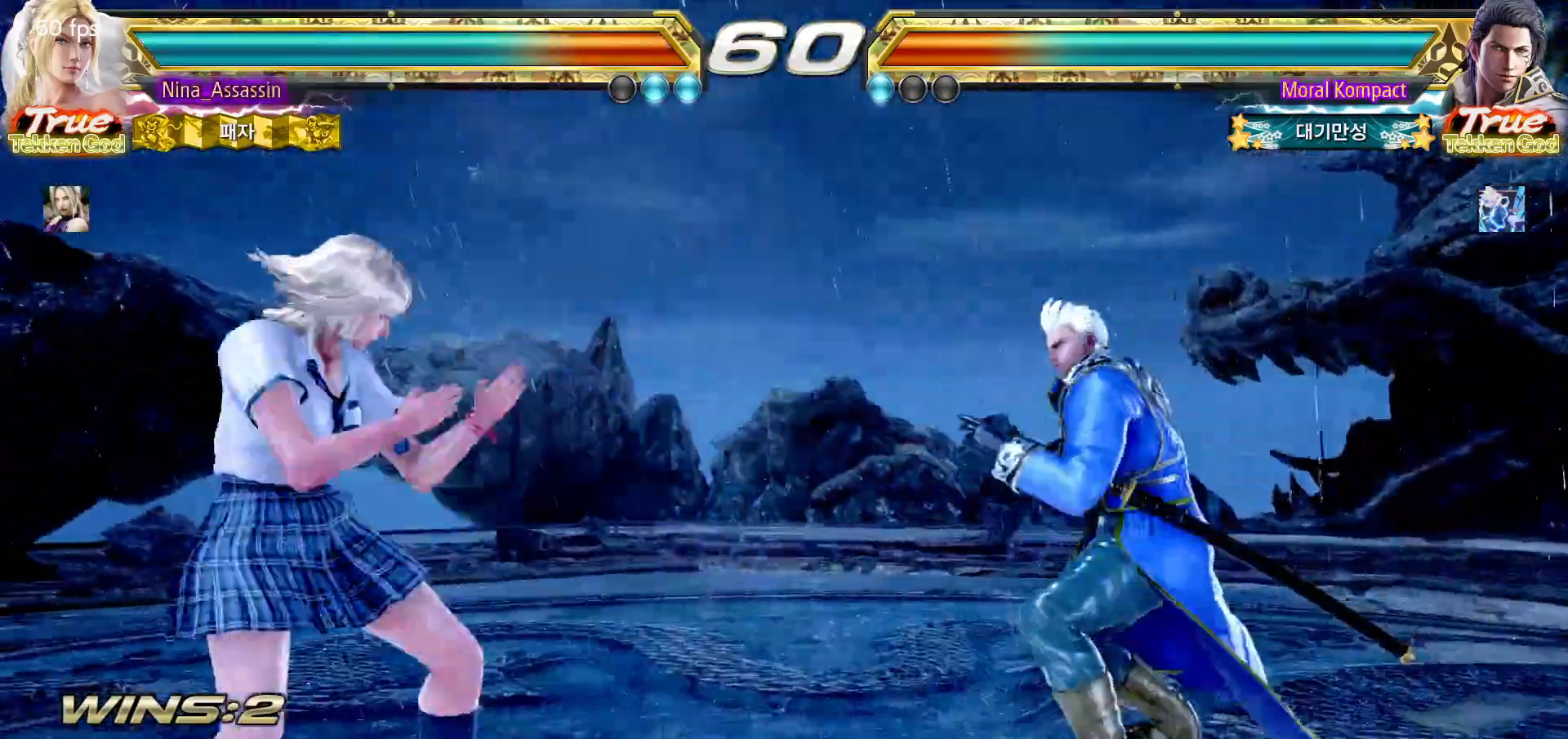
{"dt_ms": 500, "buttons": [], "left_stick": "down-left", "events": [[67, "left_stick", "center"], [133, "left_stick", "left"], [300, "left_stick", "down-left"]]}
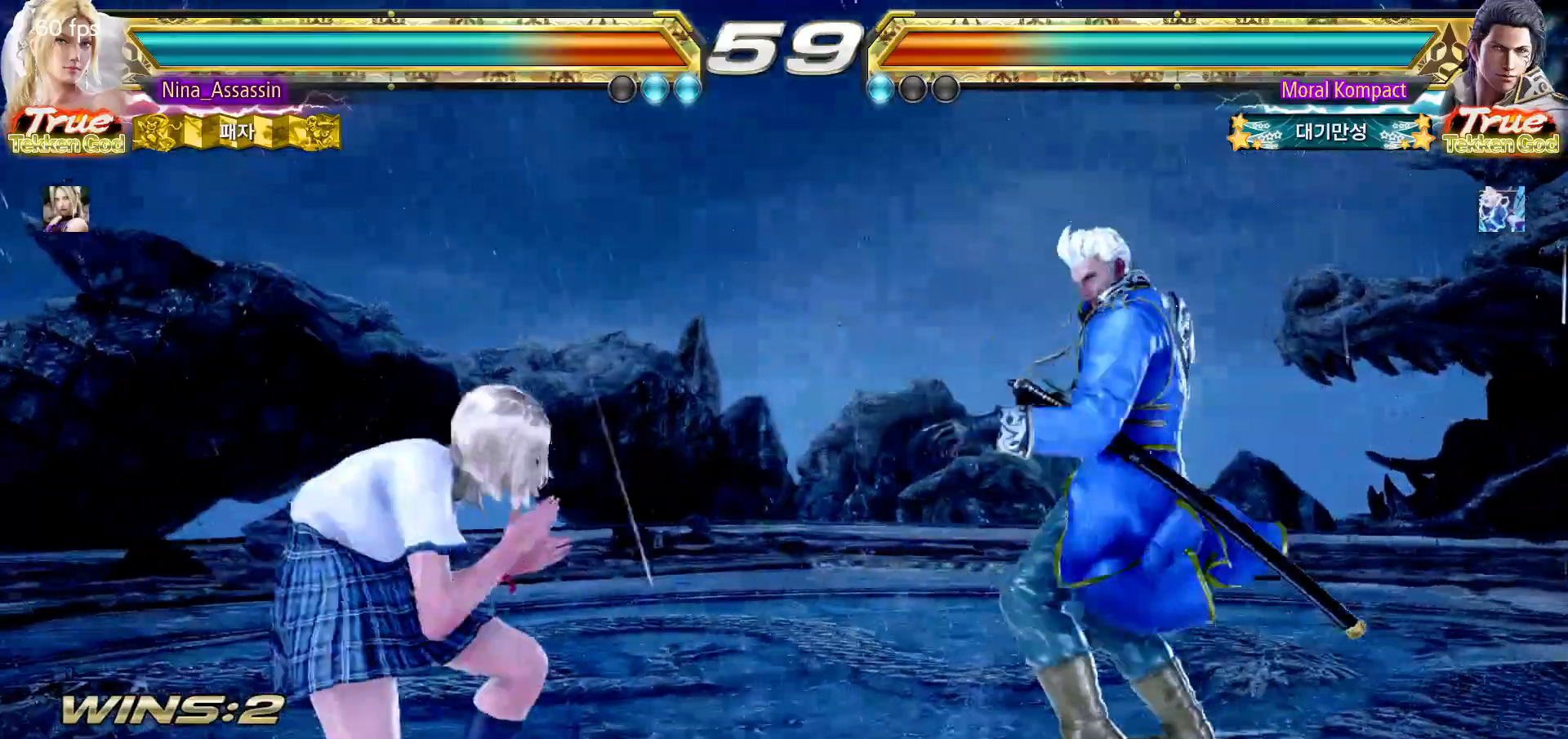
{"dt_ms": 500, "buttons": [], "left_stick": "down-left", "events": [[17, "left_stick", "center"], [83, "left_stick", "left"], [350, "left_stick", "down-left"]]}
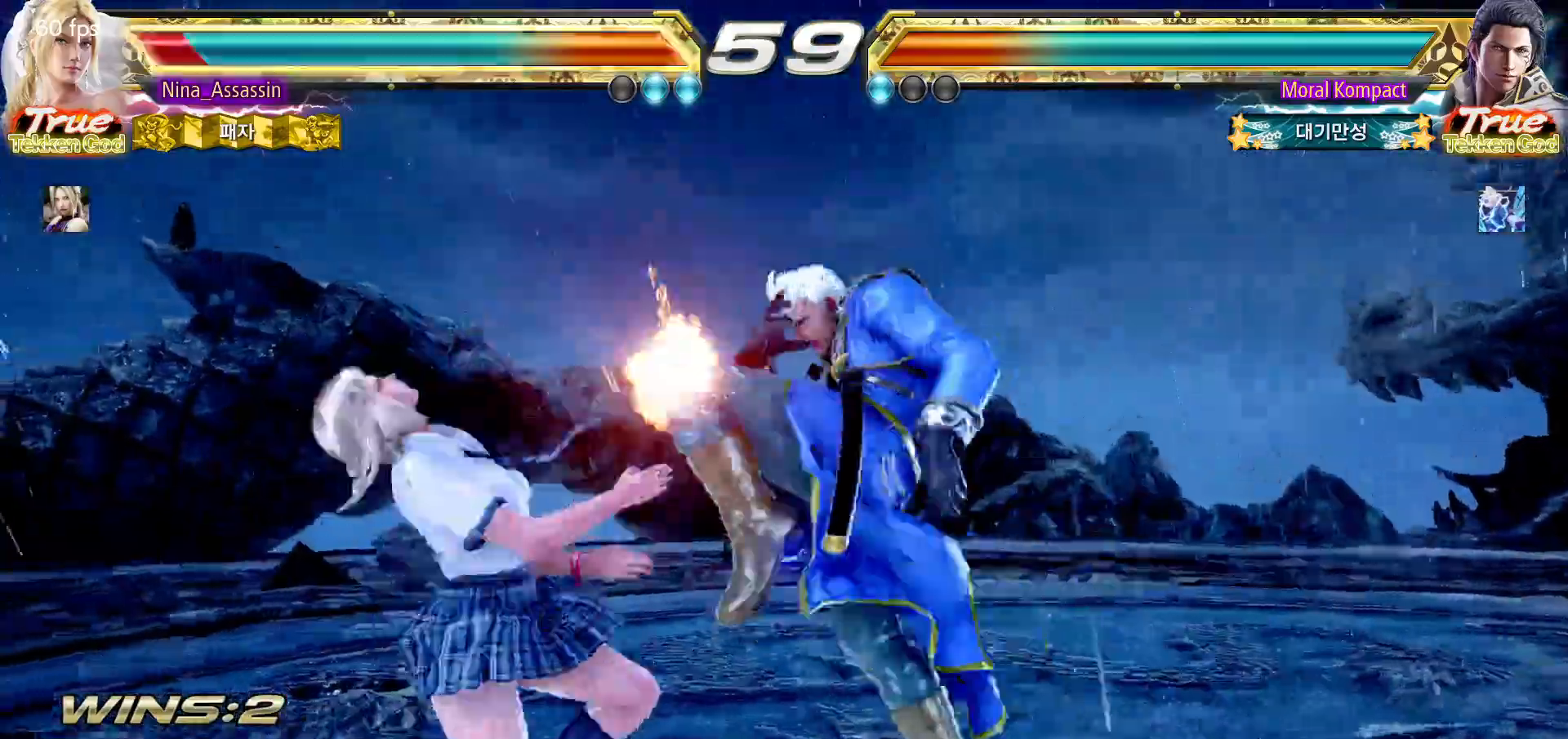
{"dt_ms": 500, "buttons": [], "left_stick": "center", "events": [[133, "left_stick", "center"], [383, "left_stick", "left"], [483, "left_stick", "center"]]}